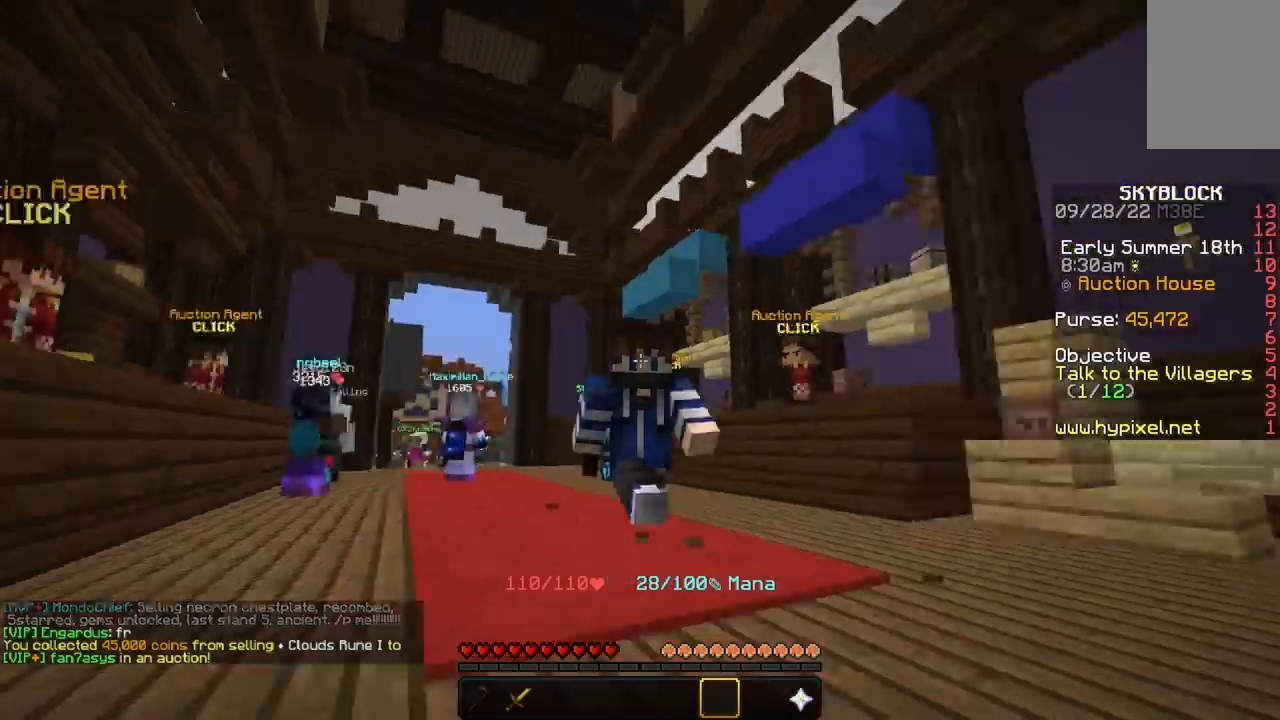
Gameplay with keyboard and mouse; each line is a JSON object with the keys and mouse buttons held at the frame after it. "events" lists presses ("down") and releases ("up") of "a", "d", "s", "space", "w", "mouse_left" and "mouse_right" between this image and that frame as [ms after this image, input, new state], when the widget could be followed in between. "mouse_left", "mouse_right" = the "left", "right" buttons of the "mouse" list. No other keys are recorded. Fast repeated clicks can show as one long hold. Mouse movement is not recorded.
{"keys": ["w"], "mouse": [], "events": []}
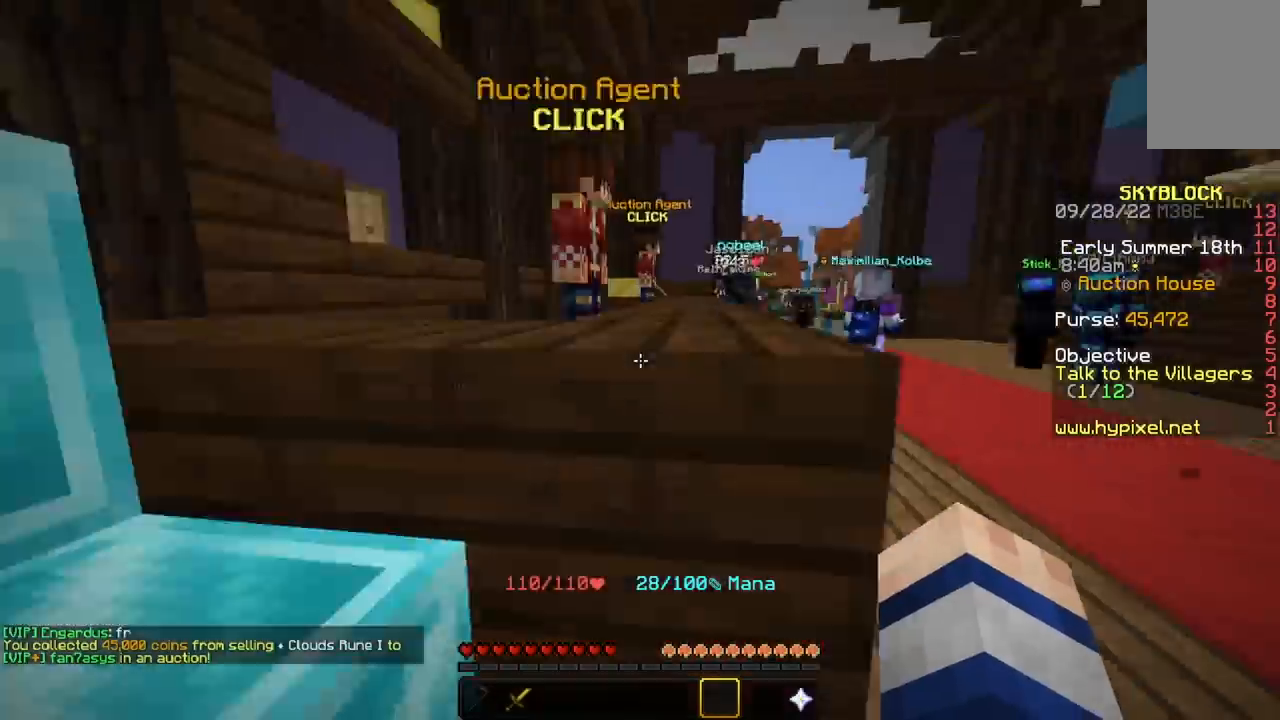
{"keys": [], "mouse": [], "events": [[33, "d", "down"], [433, "d", "up"], [467, "w", "up"]]}
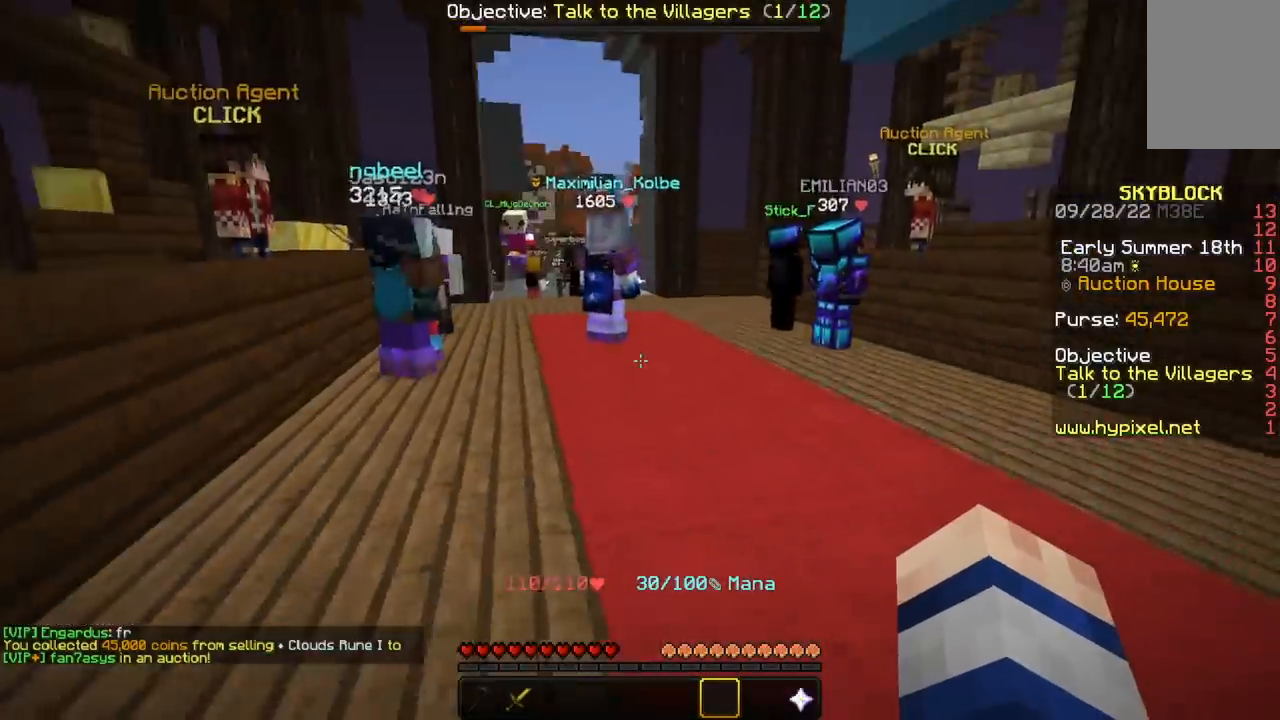
{"keys": ["w"], "mouse": [], "events": [[67, "w", "down"]]}
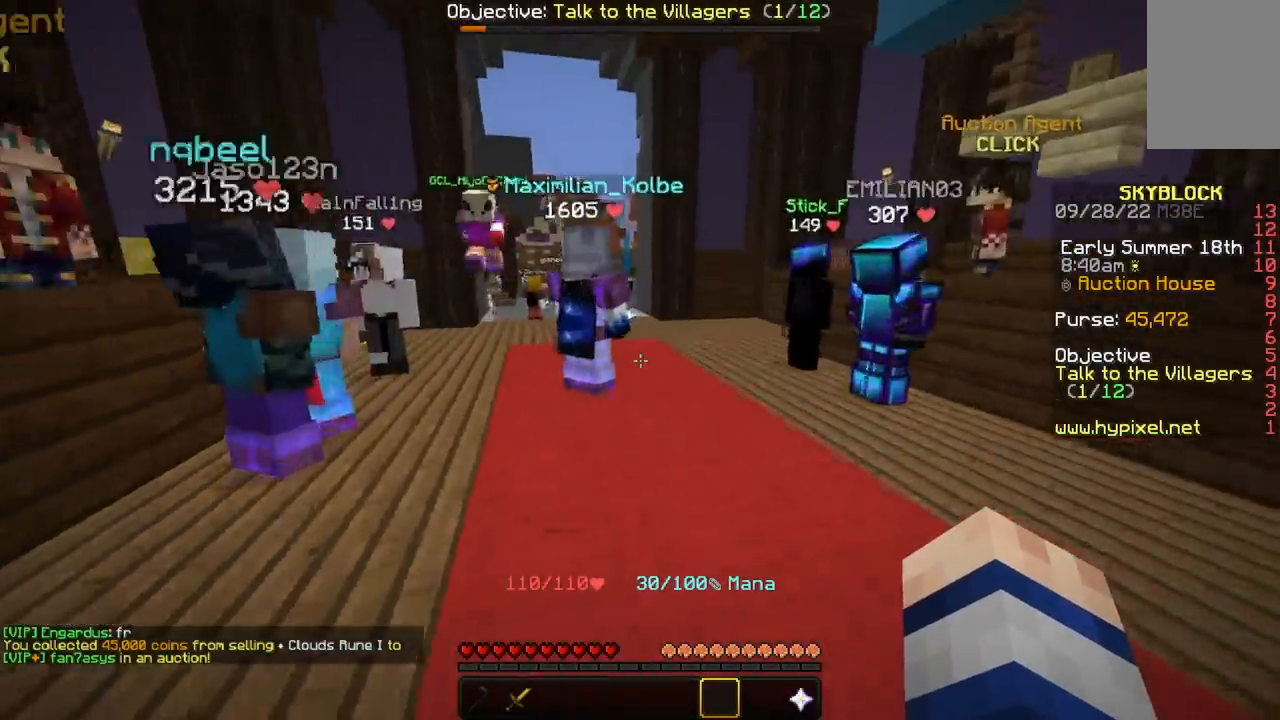
{"keys": ["w"], "mouse": [], "events": [[233, "a", "down"], [500, "a", "up"]]}